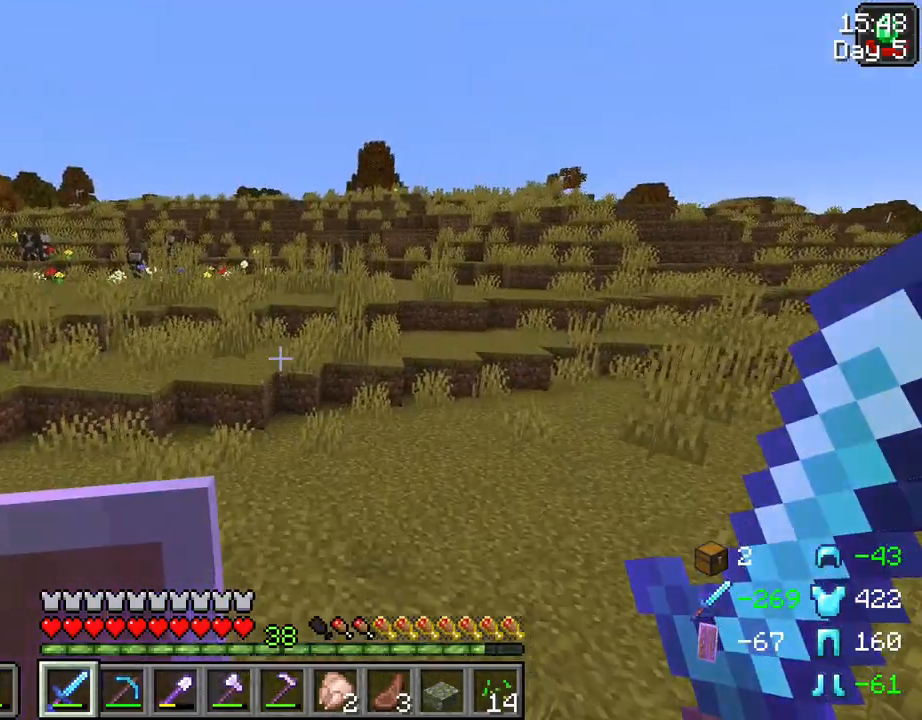
Gameplay with keyboard and mouse; each line is a JSON object with the keys and mouse buttons held at the frame after it. "events" lists presses ("down") and releases ("up") of "1", "2", "3", "4", "5", "a", "alt", "c", "caps_lock", "ctrl", "d", "e", "f", "g", "q", "r", "s", "shift", "space", "t", "tab", "v", "w", "x", "z", "mouse_left", "mouse_wheel" and "mouse_right" between this image and that frame as [ms after this image, input, new state], when the widget could be followed in between. "mouse_left", "mouse_wheel", "mouse_right" = the "left", "wheel", "right" buttons of the "mouse" list. No other keys are recorded. Fast repeated clicks can show as one long hold. "wheel" means that the mouse wheel is clicked or scrolled. "mouse_move" is the direction in which the mouse moves at that frame (one of eight, or "still"), when it could be read.
{"keys": ["ctrl", "space", "w"], "mouse": [], "mouse_move": "still", "events": []}
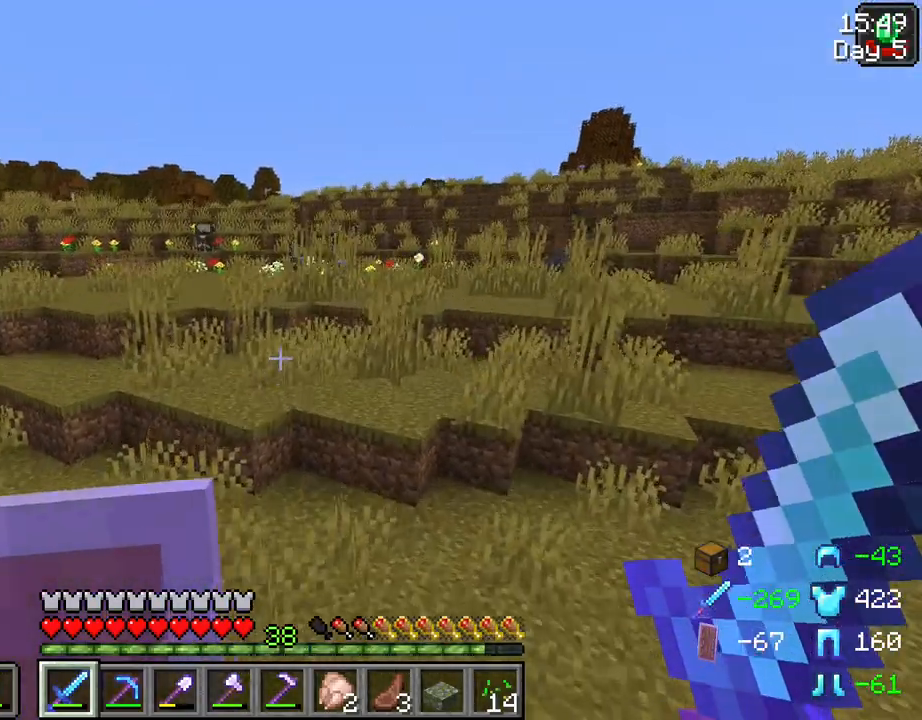
{"keys": ["space", "w"], "mouse": [], "mouse_move": "still", "events": [[117, "ctrl", "up"], [167, "space", "up"], [450, "space", "down"]]}
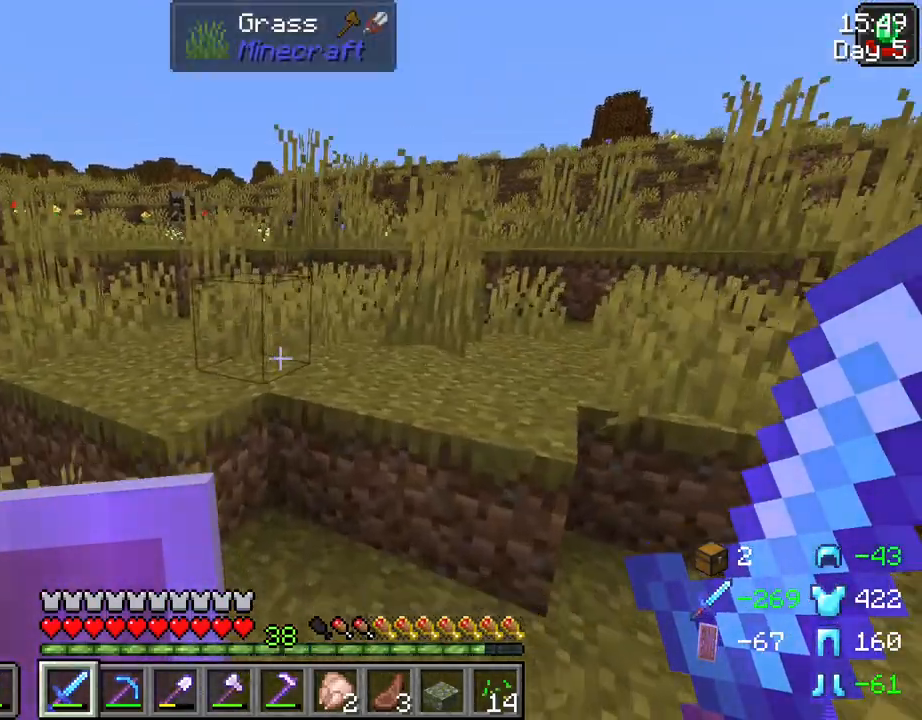
{"keys": ["w"], "mouse": [], "mouse_move": "still", "events": [[133, "space", "up"]]}
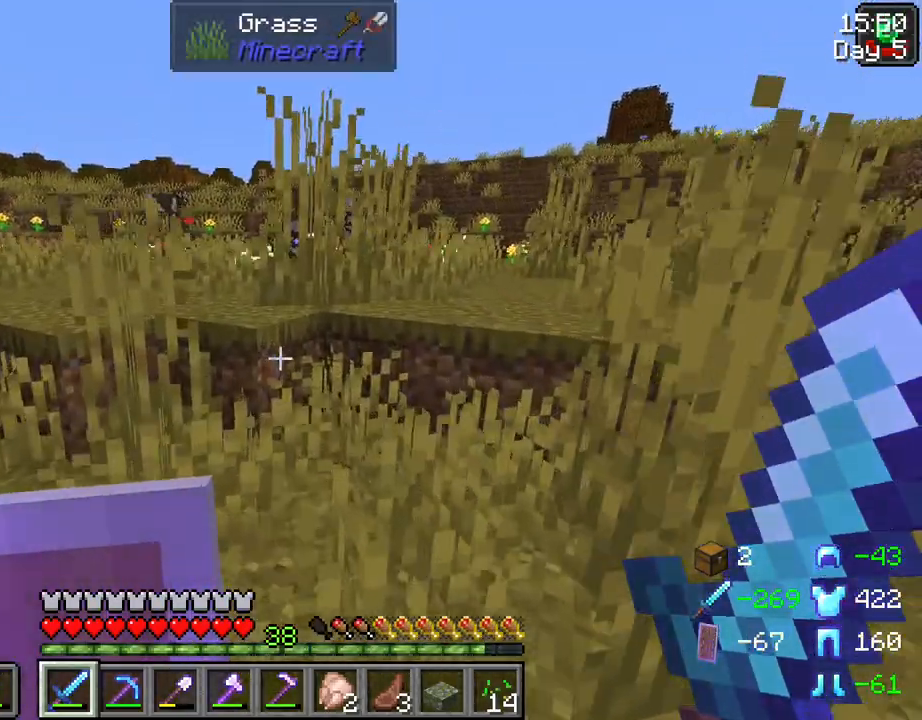
{"keys": ["w"], "mouse": [], "mouse_move": "still", "events": [[150, "space", "down"], [300, "space", "up"]]}
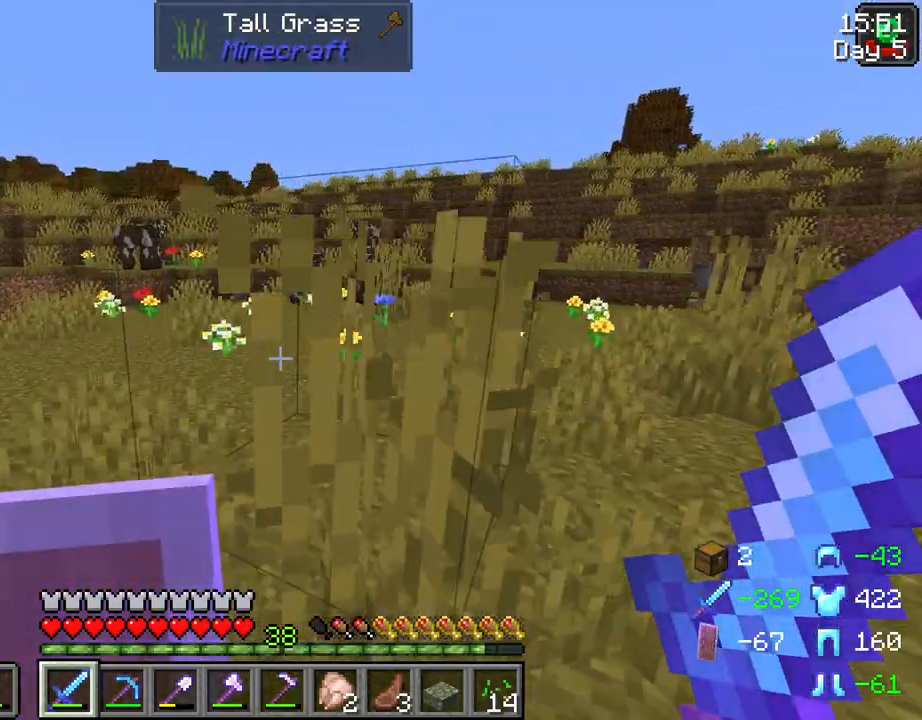
{"keys": ["w"], "mouse": [], "mouse_move": "still", "events": [[83, "space", "down"], [317, "space", "up"]]}
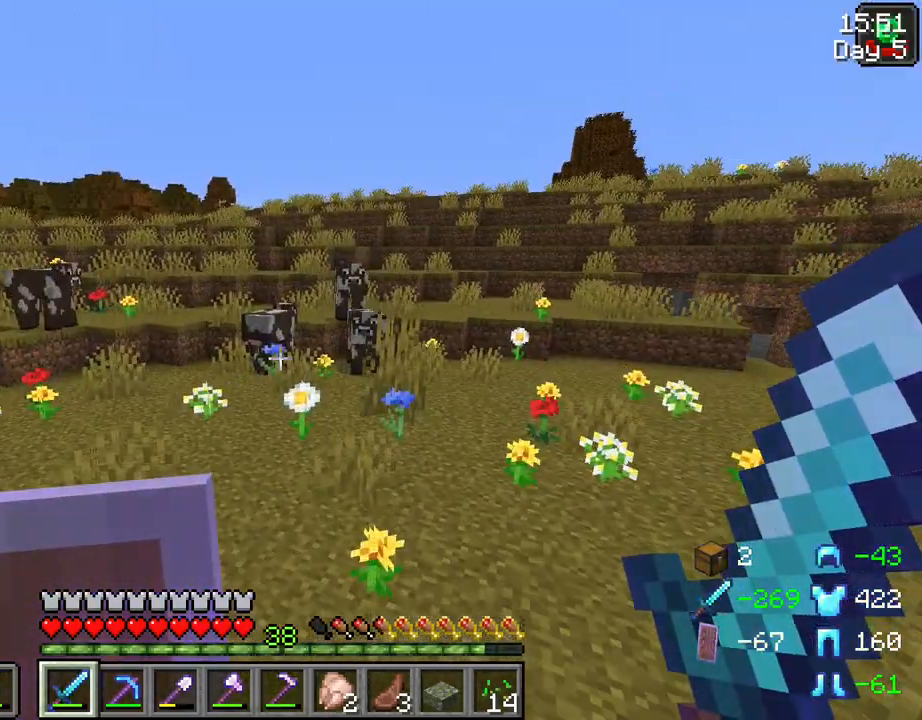
{"keys": ["w"], "mouse": [], "mouse_move": "still", "events": []}
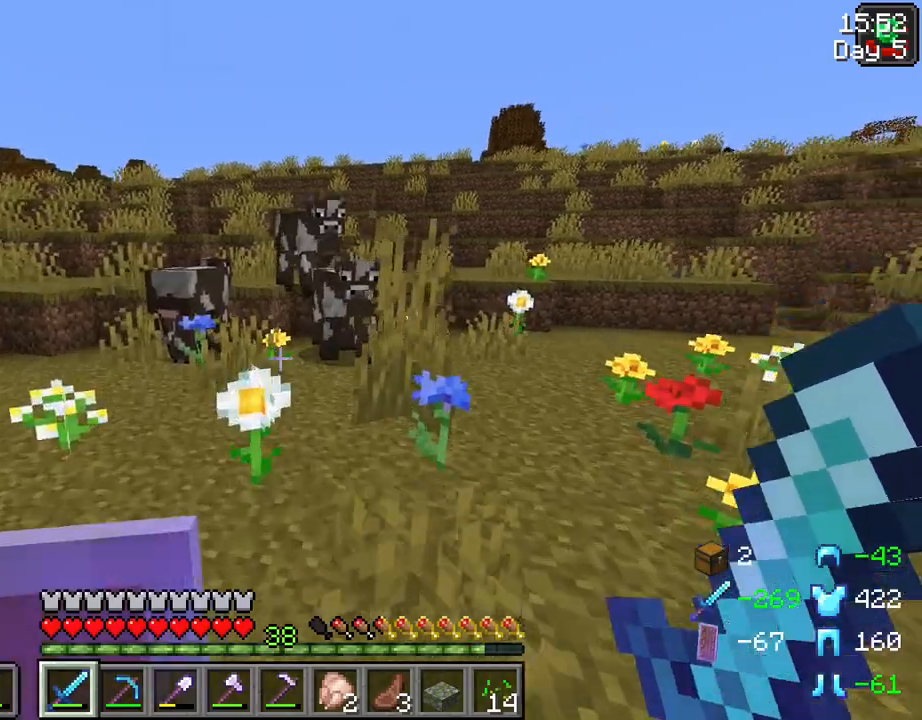
{"keys": ["w"], "mouse": [], "mouse_move": "still", "events": [[17, "d", "down"], [117, "d", "up"]]}
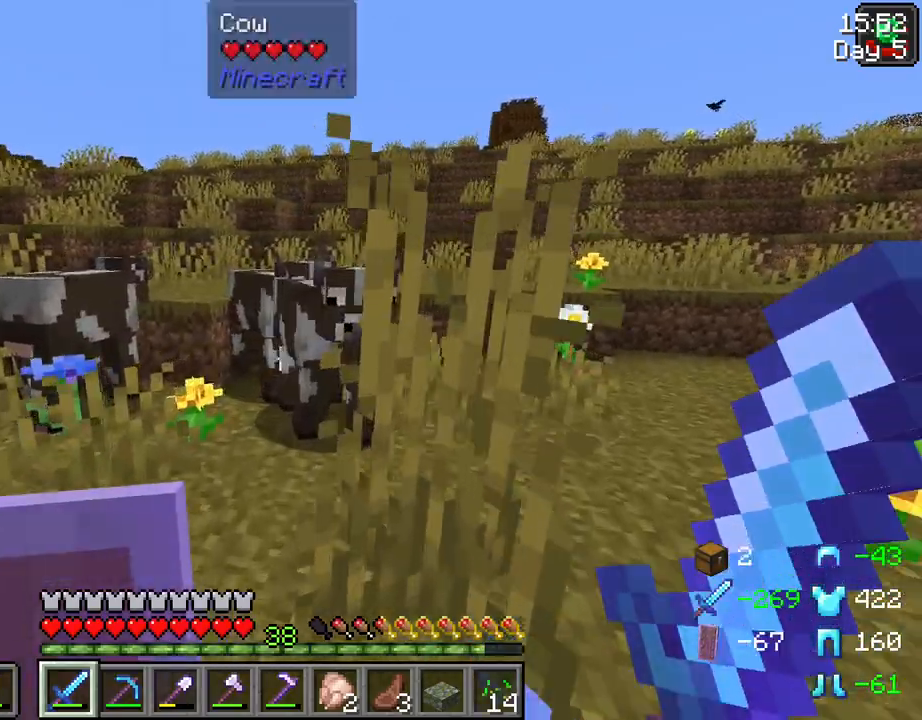
{"keys": [], "mouse": [], "mouse_move": "still", "events": [[167, "w", "up"], [400, "space", "down"], [500, "space", "up"]]}
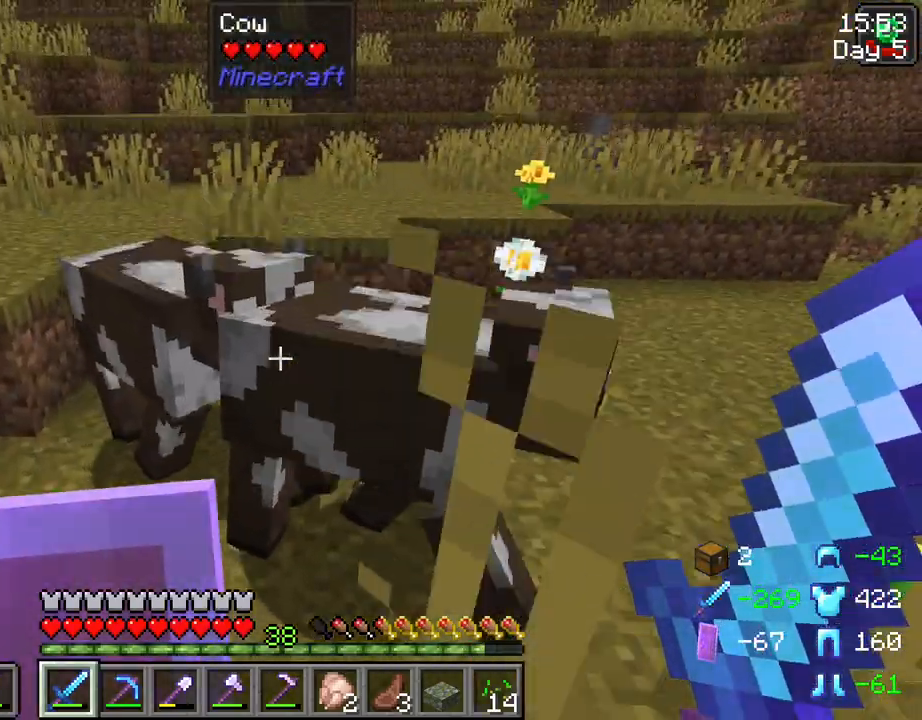
{"keys": [], "mouse": [], "mouse_move": "still", "events": [[333, "mouse_left", "down"], [417, "mouse_left", "up"]]}
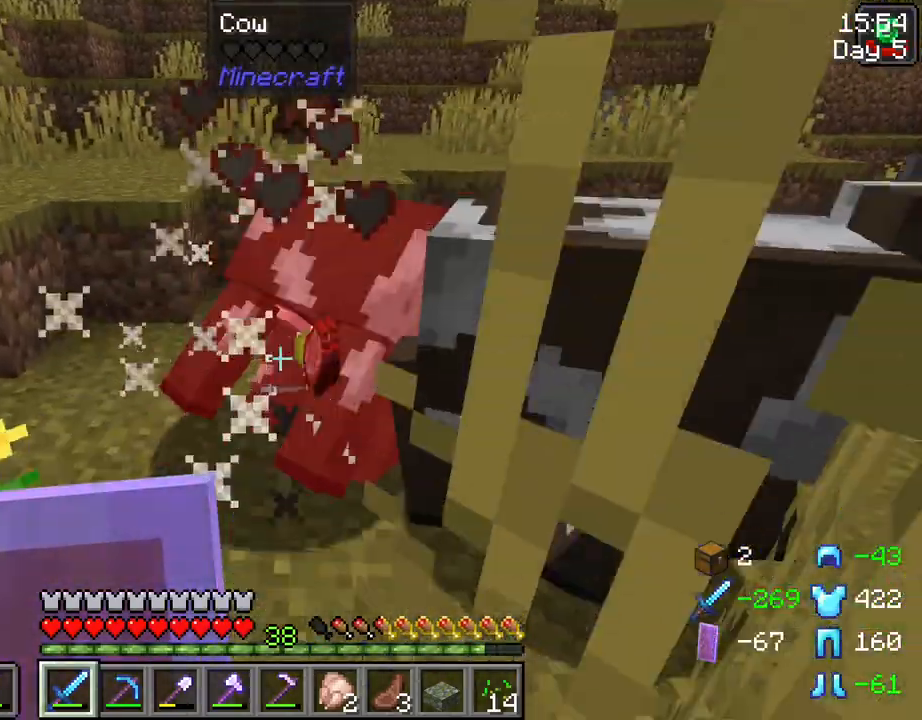
{"keys": ["space", "w"], "mouse": [], "events": [[67, "w", "down"], [433, "space", "down"]]}
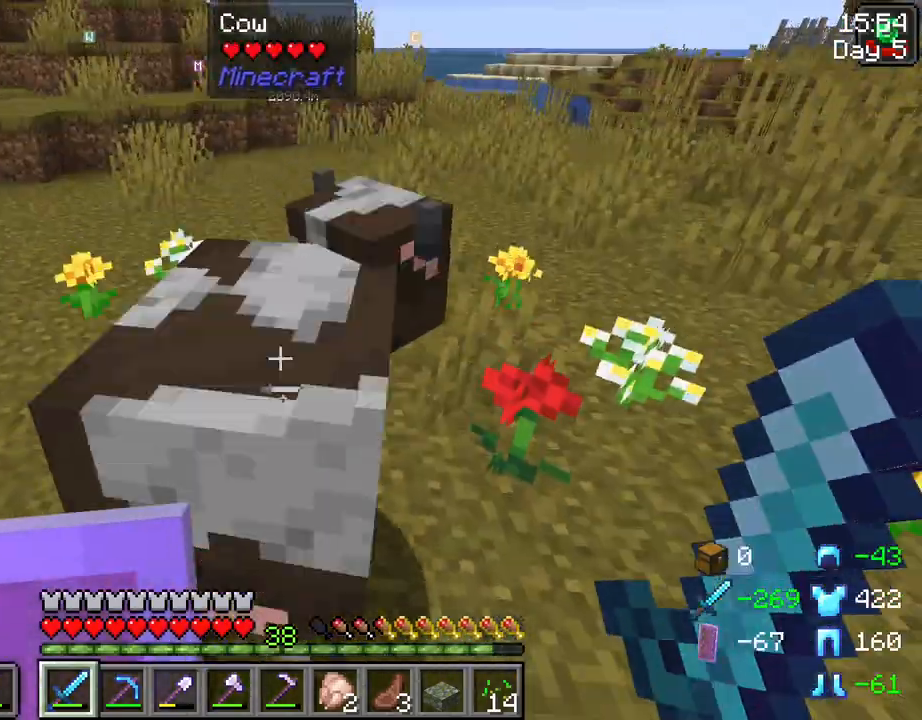
{"keys": [], "mouse": [], "mouse_move": "still", "events": [[83, "w", "up"], [133, "space", "up"], [367, "mouse_left", "down"], [500, "mouse_left", "up"]]}
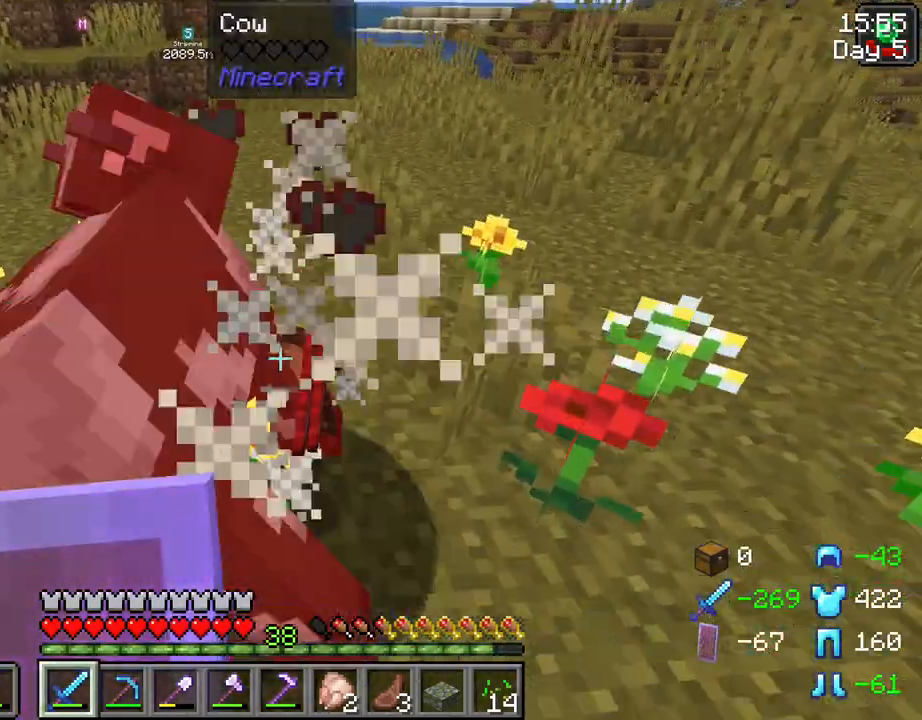
{"keys": ["w"], "mouse": [], "mouse_move": "still", "events": [[183, "w", "down"]]}
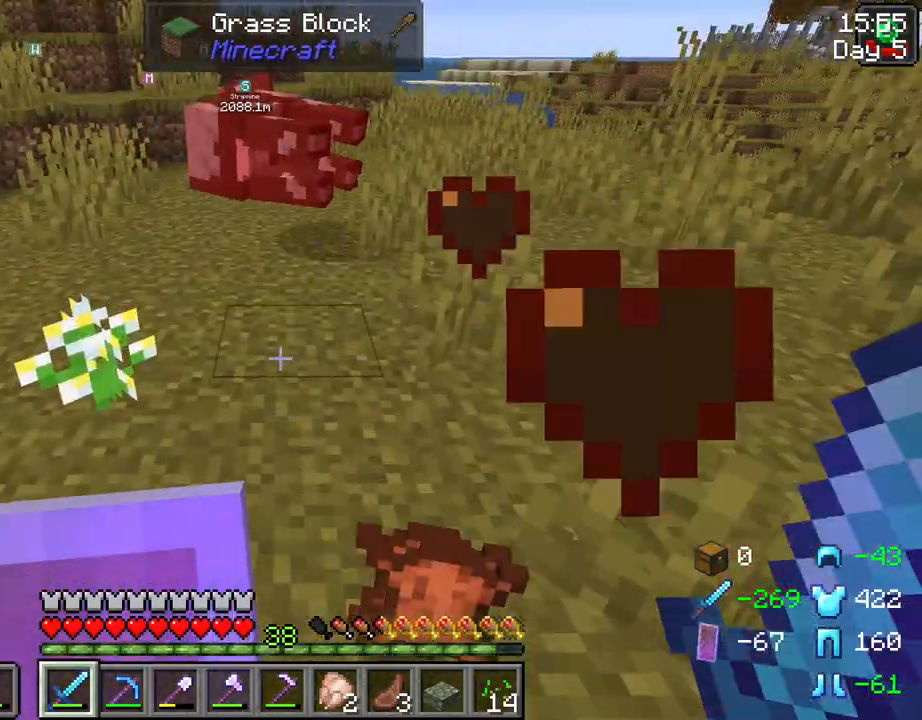
{"keys": ["w"], "mouse": [], "mouse_move": "still", "events": []}
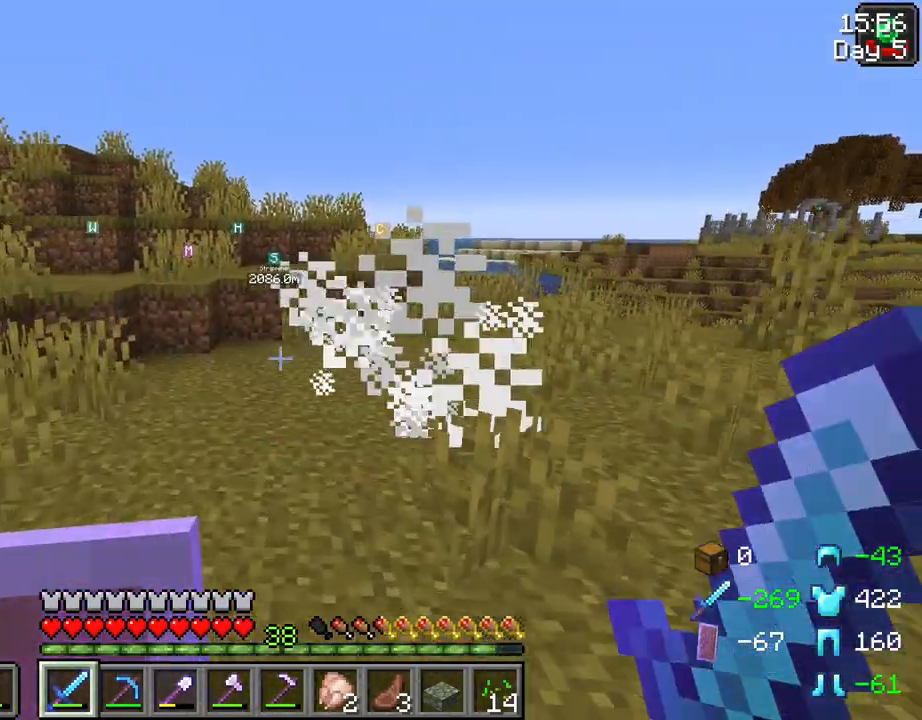
{"keys": ["d", "w"], "mouse": [], "mouse_move": "left", "events": [[450, "d", "down"]]}
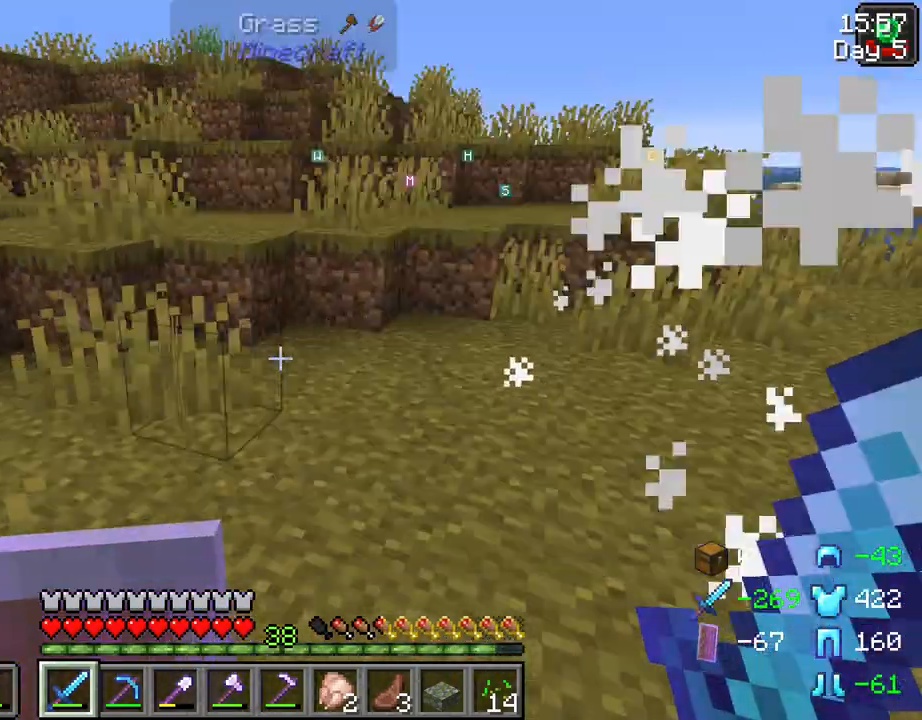
{"keys": ["w"], "mouse": [], "mouse_move": "still", "events": [[100, "d", "up"], [100, "w", "up"], [417, "w", "down"]]}
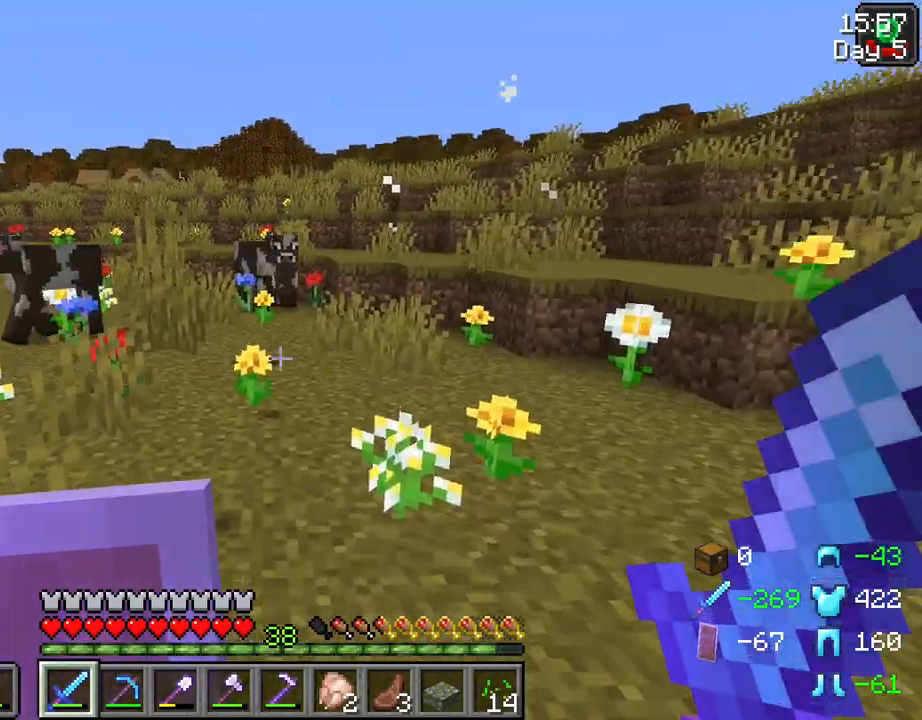
{"keys": ["w"], "mouse": [], "mouse_move": "still", "events": [[117, "ctrl", "down"], [350, "ctrl", "up"]]}
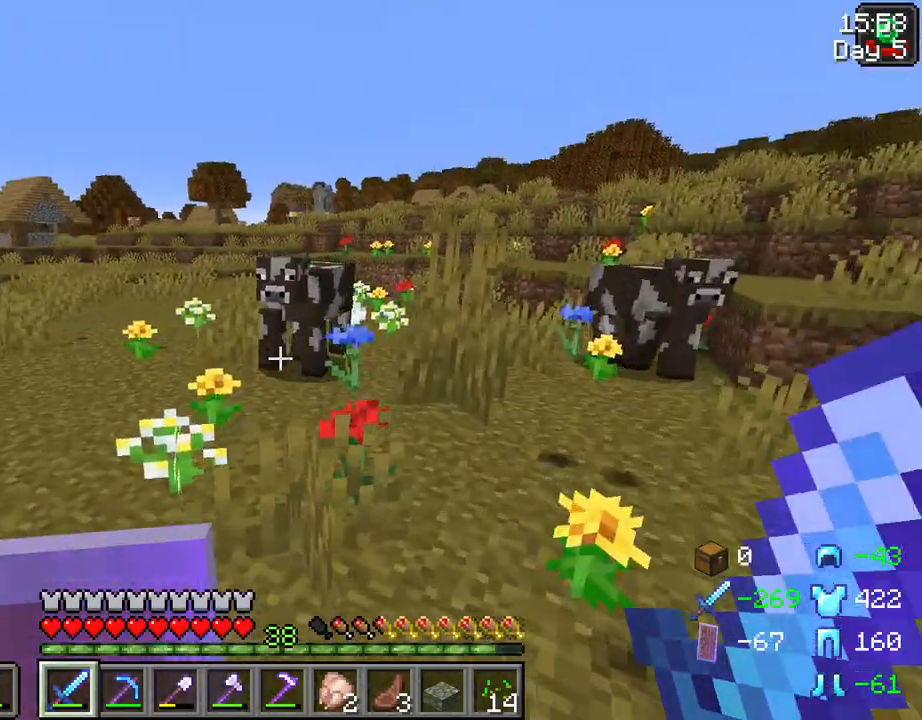
{"keys": [], "mouse": [], "mouse_move": "still", "events": [[217, "space", "down"], [267, "space", "up"], [267, "w", "up"]]}
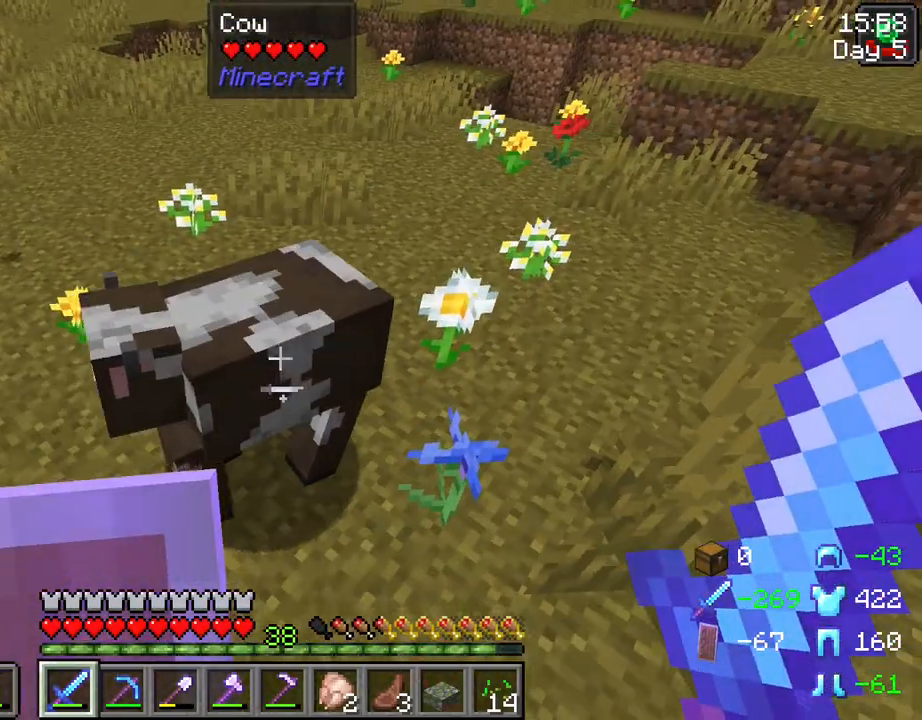
{"keys": ["w"], "mouse": [], "mouse_move": "still", "events": [[100, "mouse_left", "down"], [183, "mouse_left", "up"], [467, "w", "down"]]}
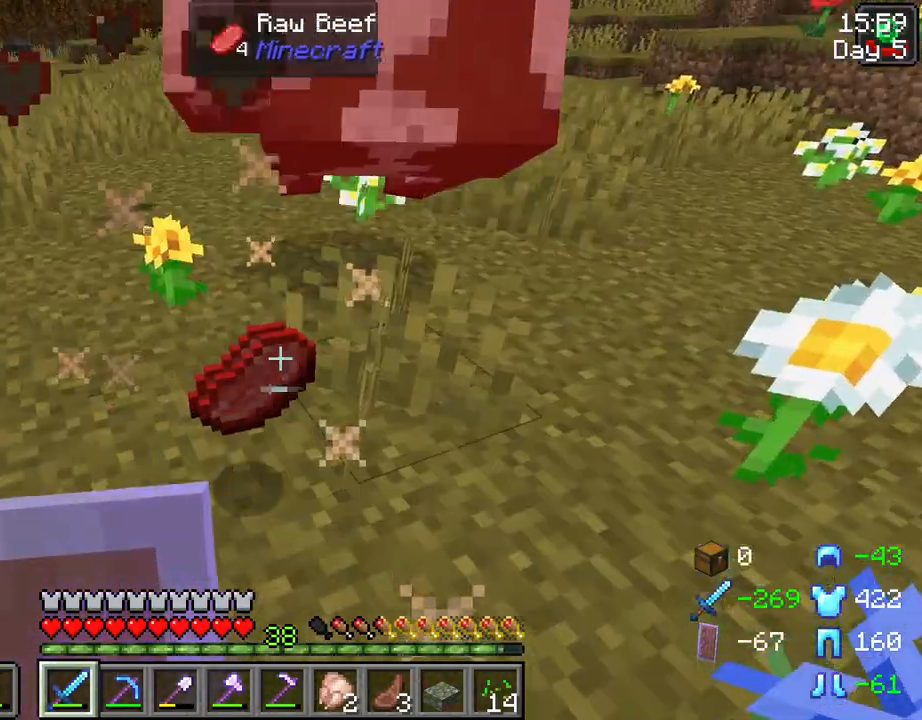
{"keys": ["w"], "mouse": [], "mouse_move": "still", "events": [[200, "a", "down"], [300, "a", "up"]]}
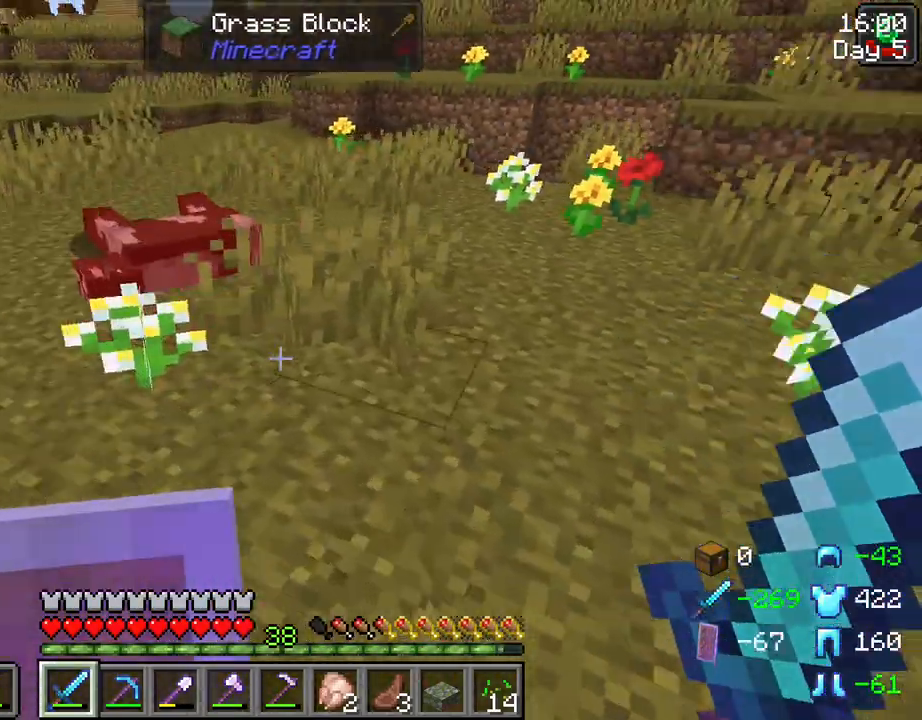
{"keys": ["w"], "mouse": [], "mouse_move": "still", "events": [[133, "w", "up"], [317, "w", "down"]]}
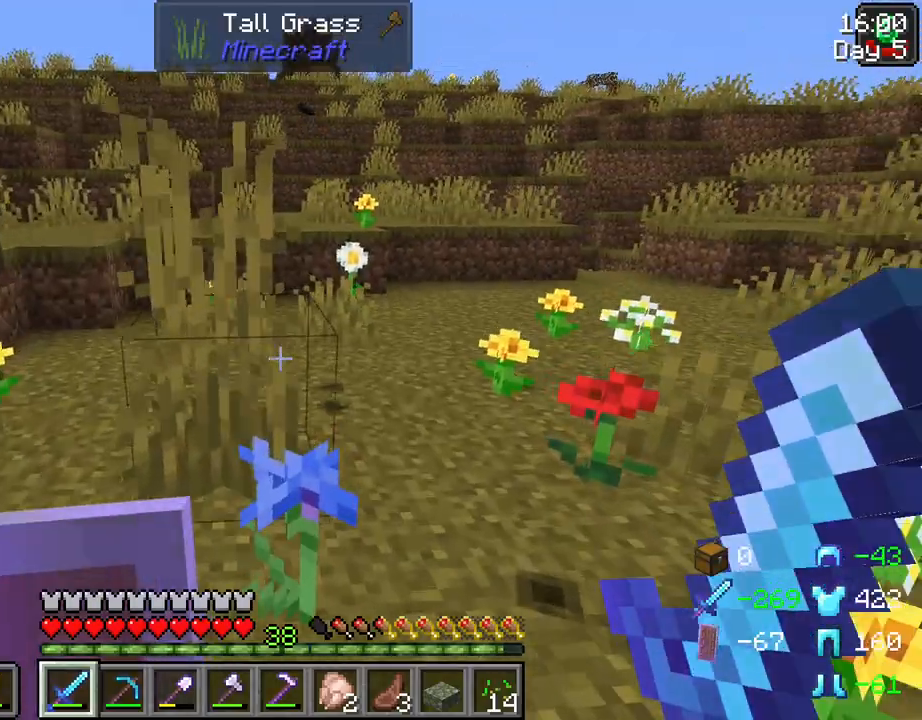
{"keys": ["w"], "mouse": [], "mouse_move": "still", "events": []}
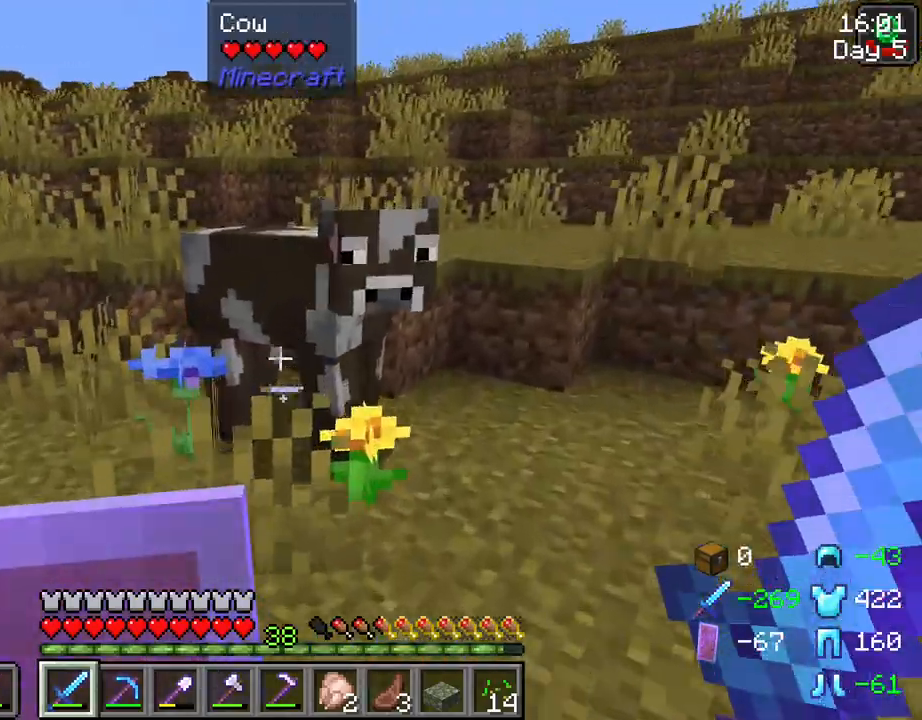
{"keys": [], "mouse": ["left"], "mouse_move": "still", "events": [[17, "space", "down"], [150, "space", "up"], [300, "w", "up"], [433, "mouse_left", "down"]]}
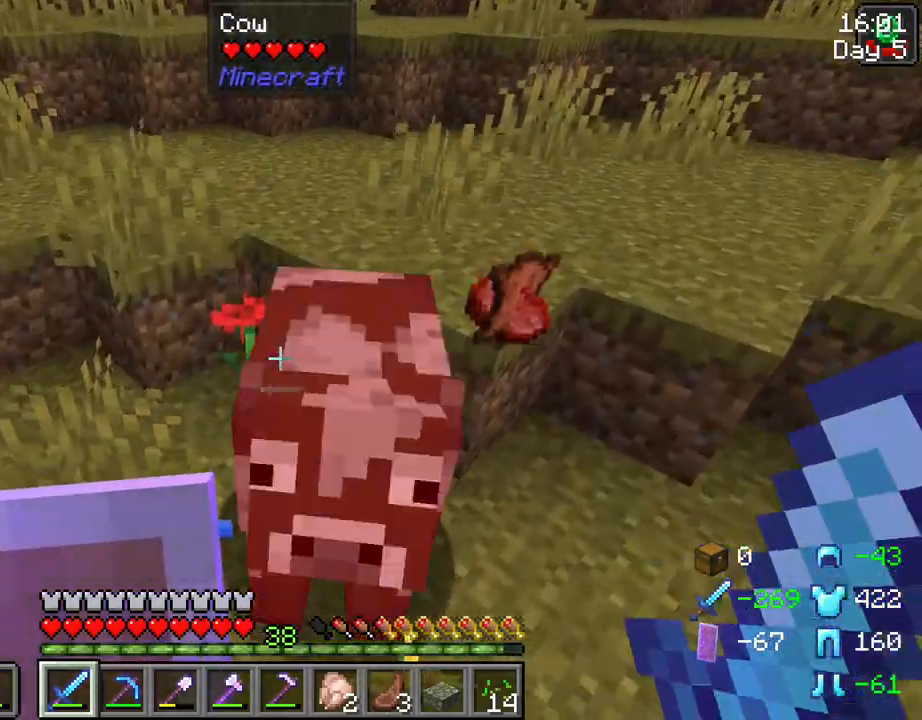
{"keys": ["w"], "mouse": [], "mouse_move": "still", "events": [[33, "mouse_left", "up"], [317, "w", "down"]]}
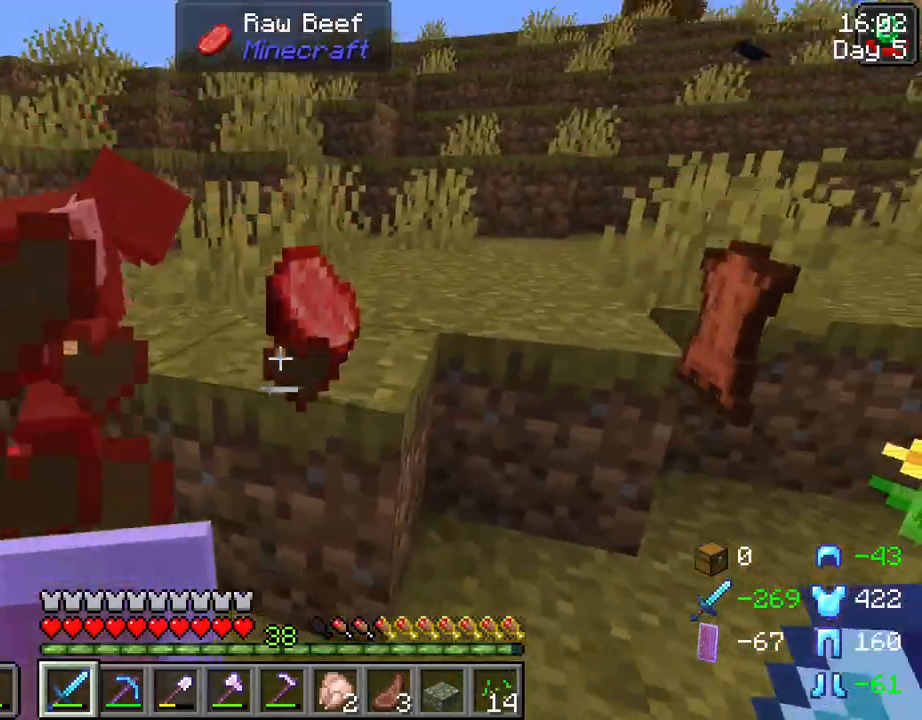
{"keys": ["space", "tab", "w"], "mouse": [], "mouse_move": "still", "events": [[183, "tab", "down"], [417, "space", "down"]]}
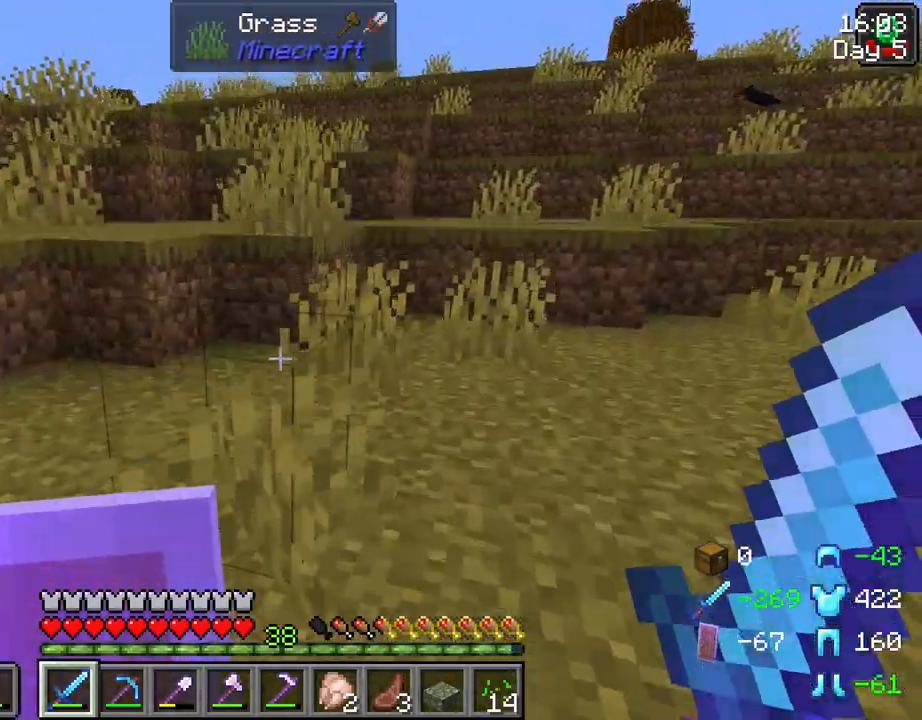
{"keys": ["tab", "w"], "mouse": [], "mouse_move": "left", "events": [[67, "space", "up"]]}
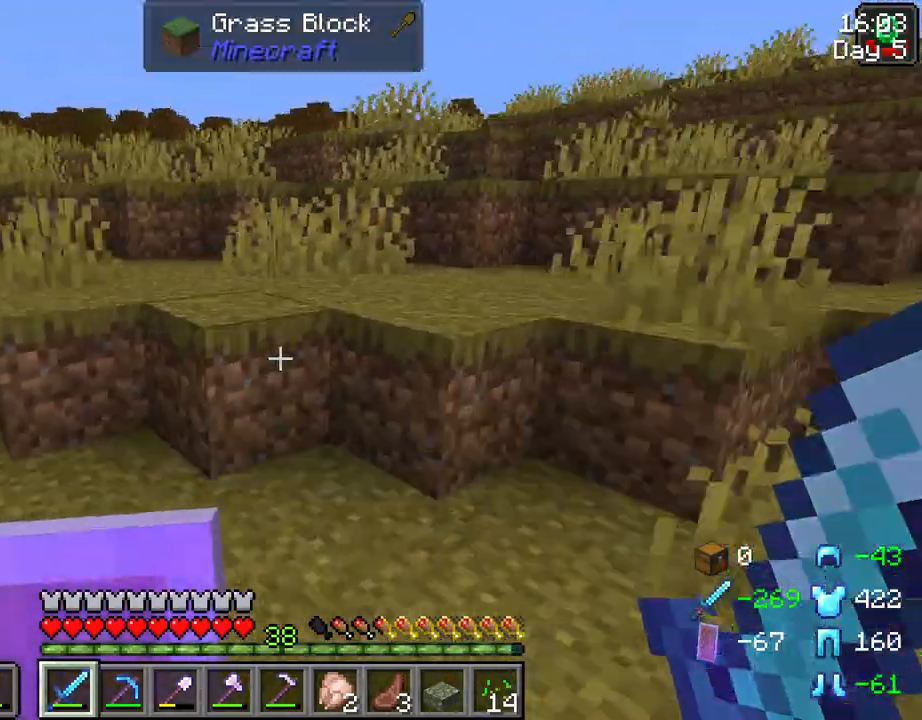
{"keys": ["tab", "w"], "mouse": [], "mouse_move": "left", "events": []}
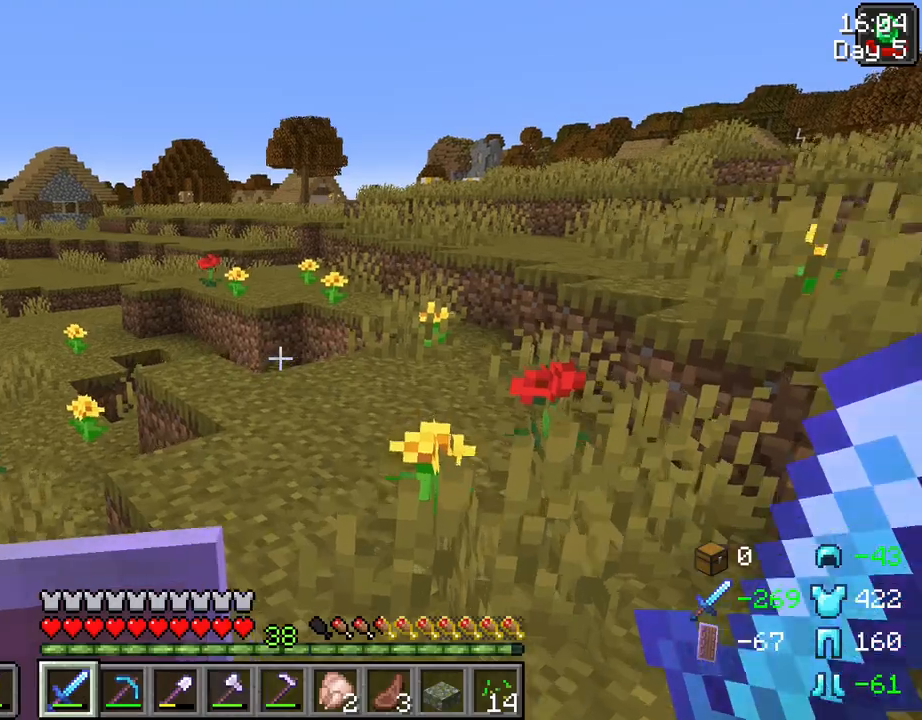
{"keys": ["tab", "w"], "mouse": [], "mouse_move": "still", "events": []}
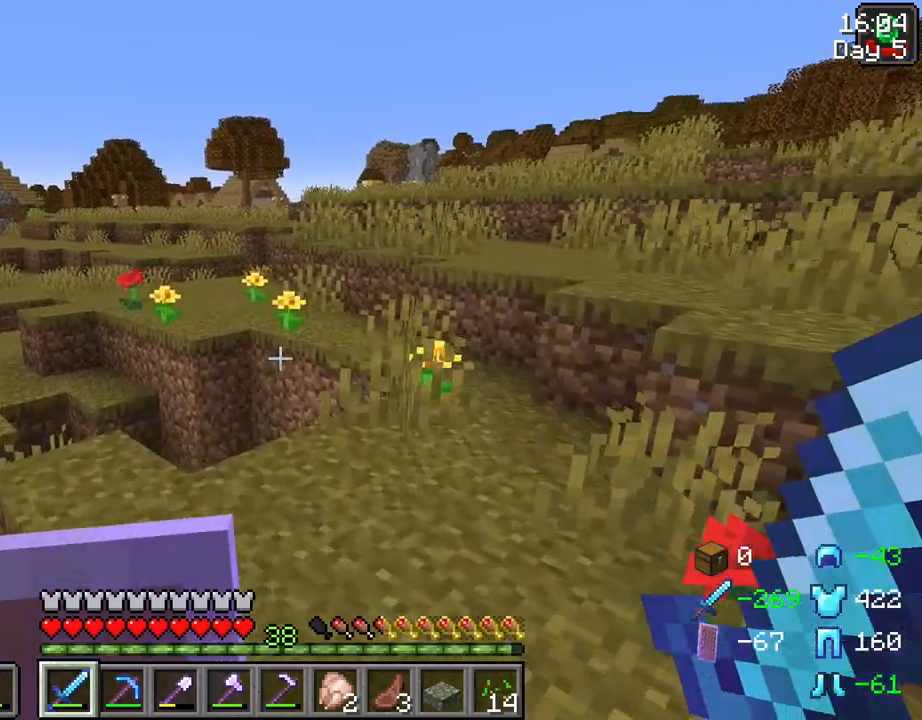
{"keys": ["d", "w"], "mouse": [], "mouse_move": "still", "events": [[150, "tab", "up"], [433, "d", "down"]]}
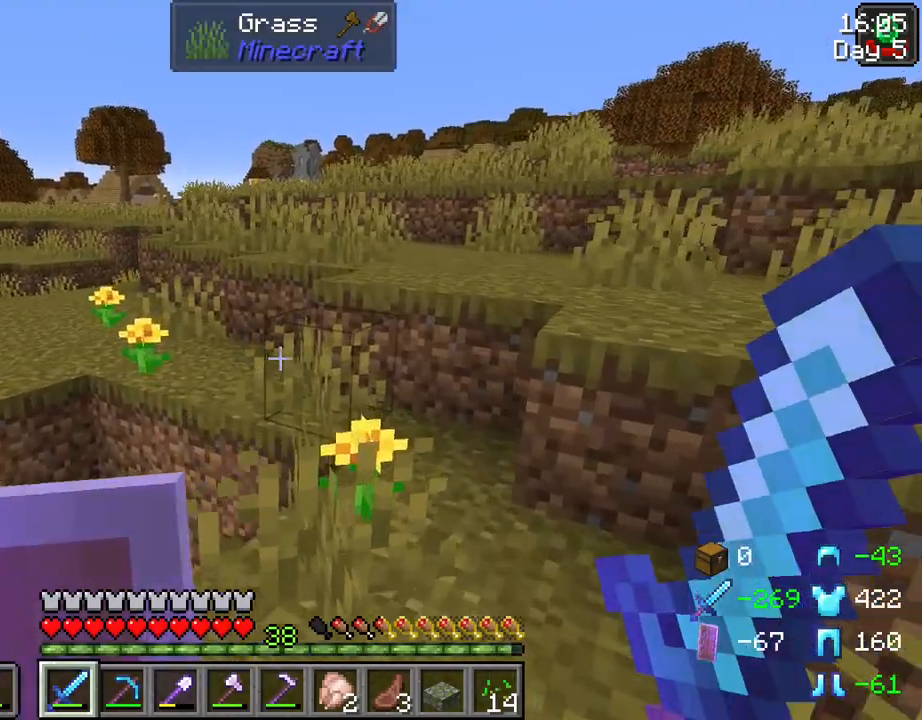
{"keys": ["d", "space", "w"], "mouse": [], "mouse_move": "still", "events": [[450, "space", "down"]]}